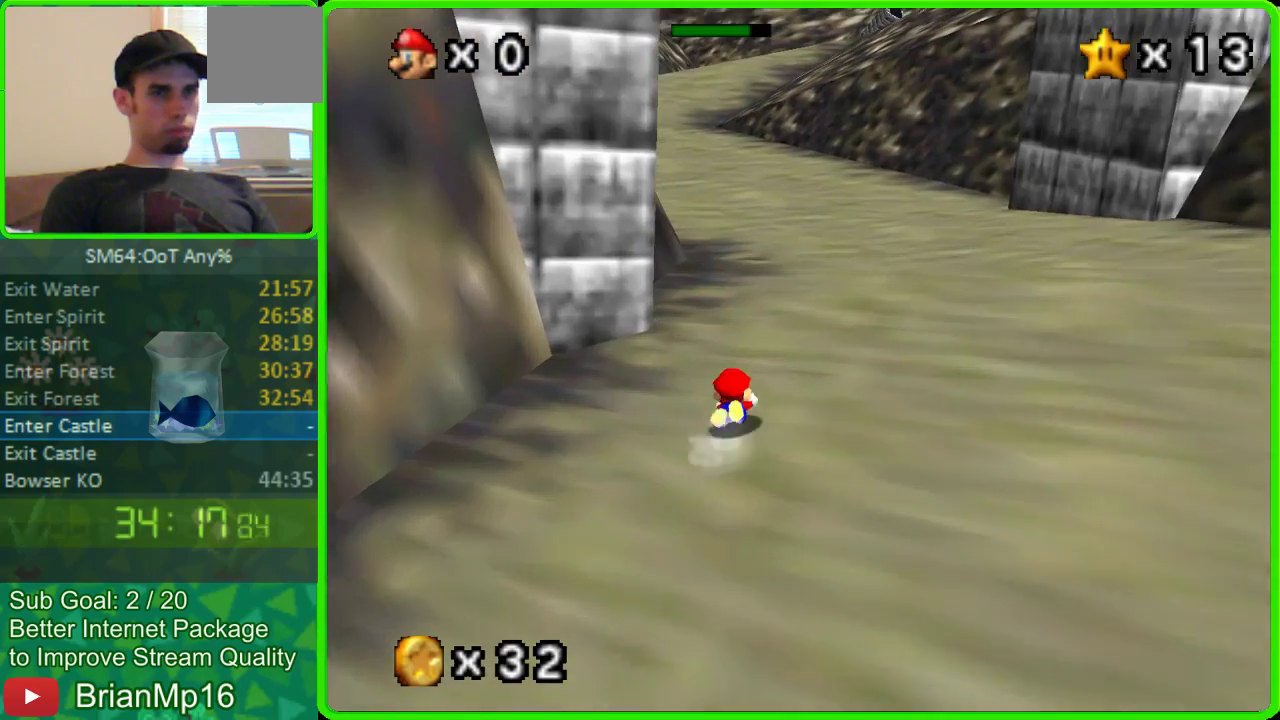
Gameplay with a controller (Nintendo layout); each line is a JSON object with the inputs held at the frame after it. "events" lists button and stick changes between this image and that frame as [ms after this image, input, new state], when the widget could be followed in between. Not read: L3 R3.
{"buttons": [], "left_stick": "up", "events": [[233, "A", "up"]]}
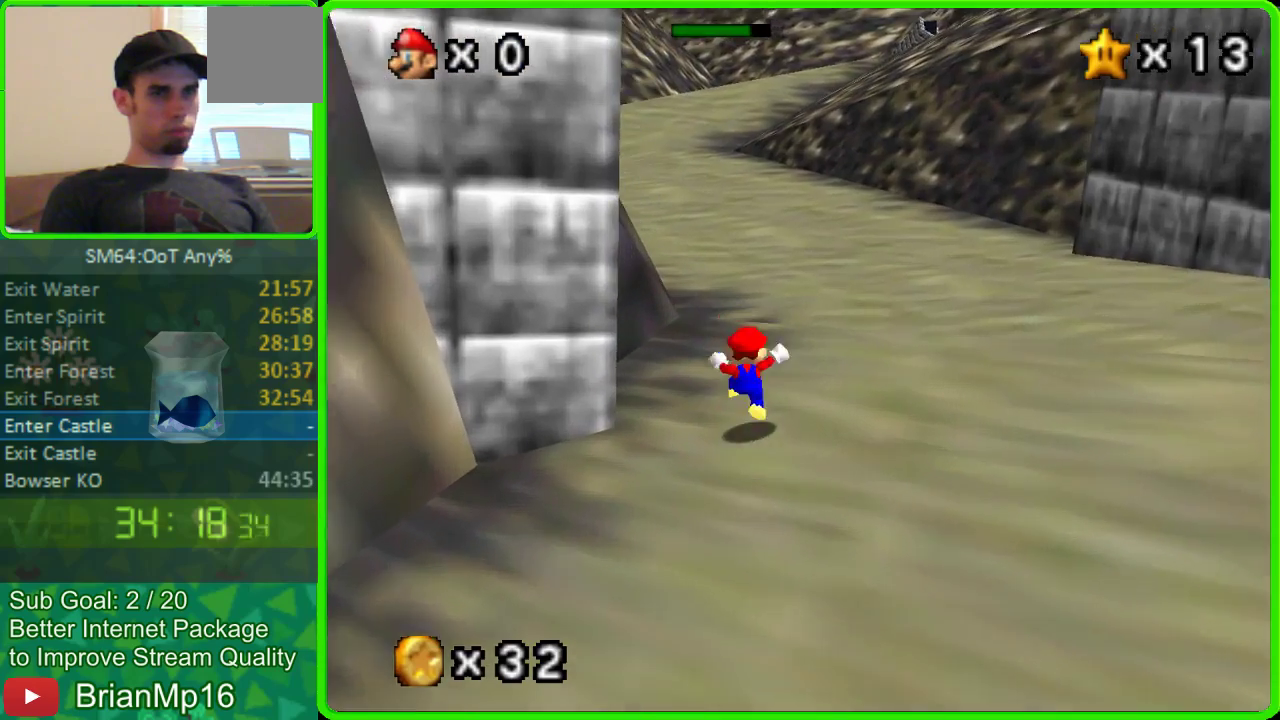
{"buttons": [], "left_stick": "up", "events": [[167, "A", "down"], [467, "A", "up"]]}
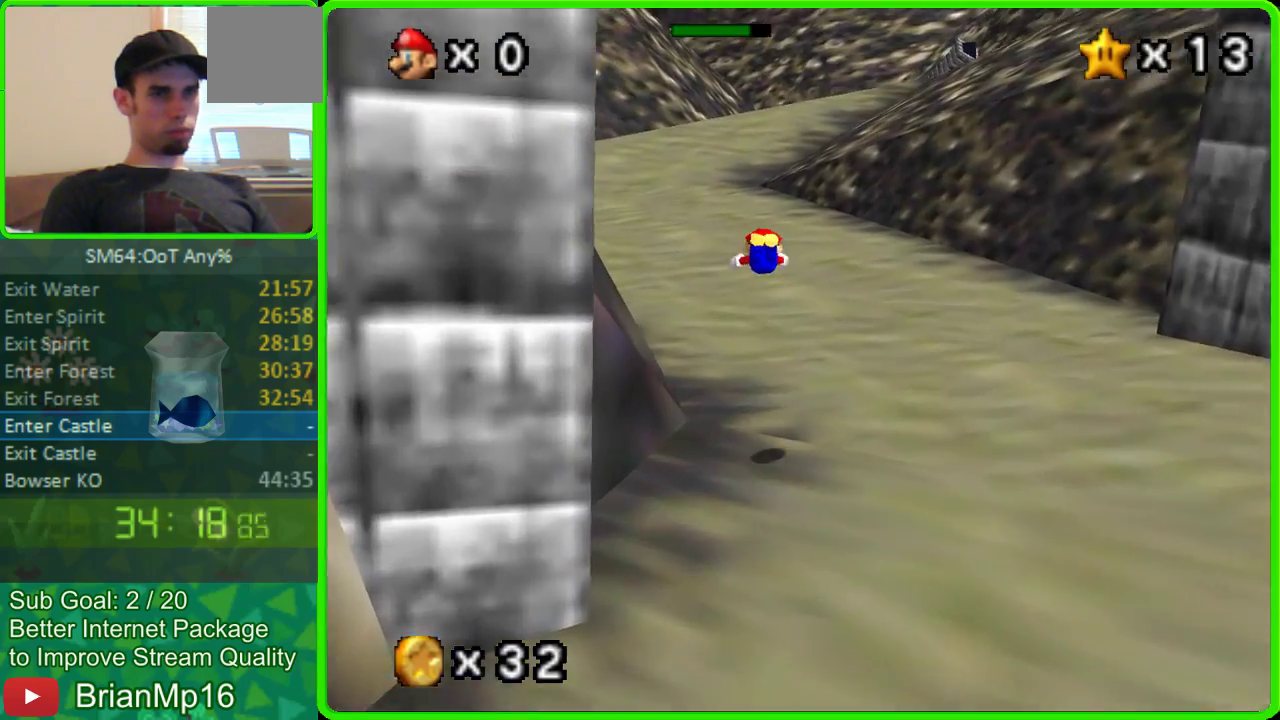
{"buttons": [], "left_stick": "up", "events": []}
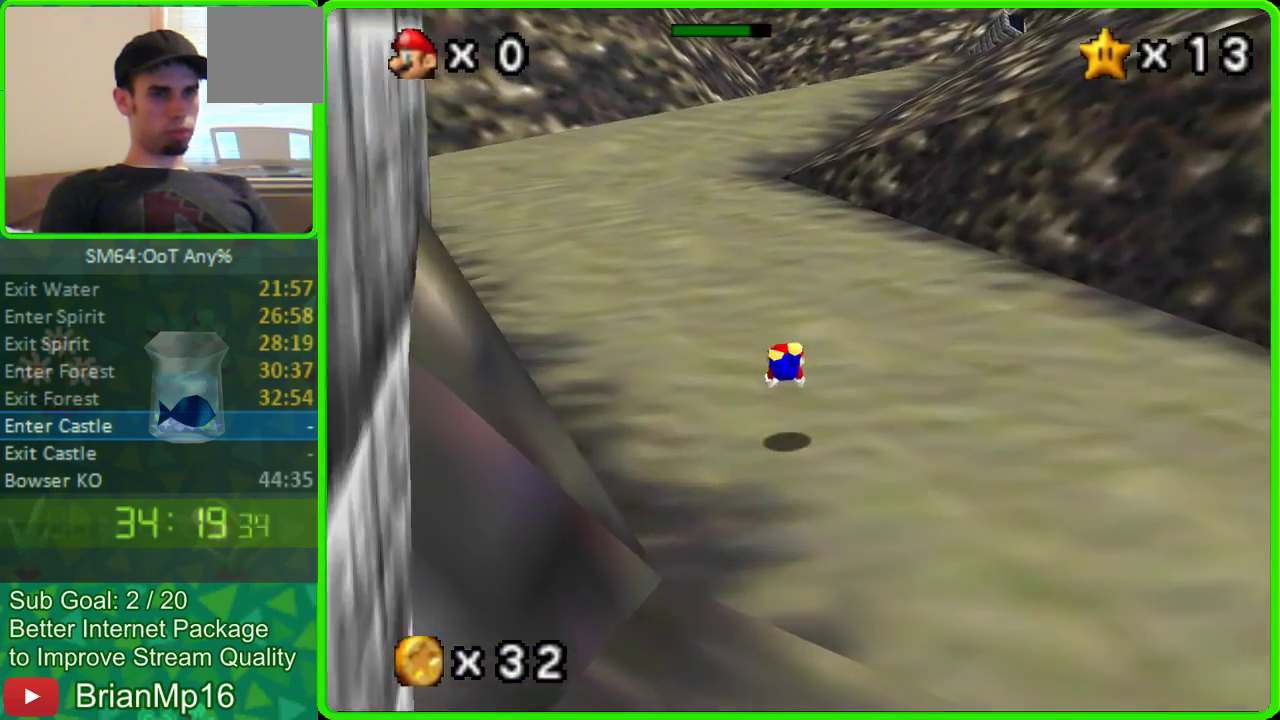
{"buttons": [], "left_stick": "up", "events": [[133, "A", "down"], [333, "A", "up"]]}
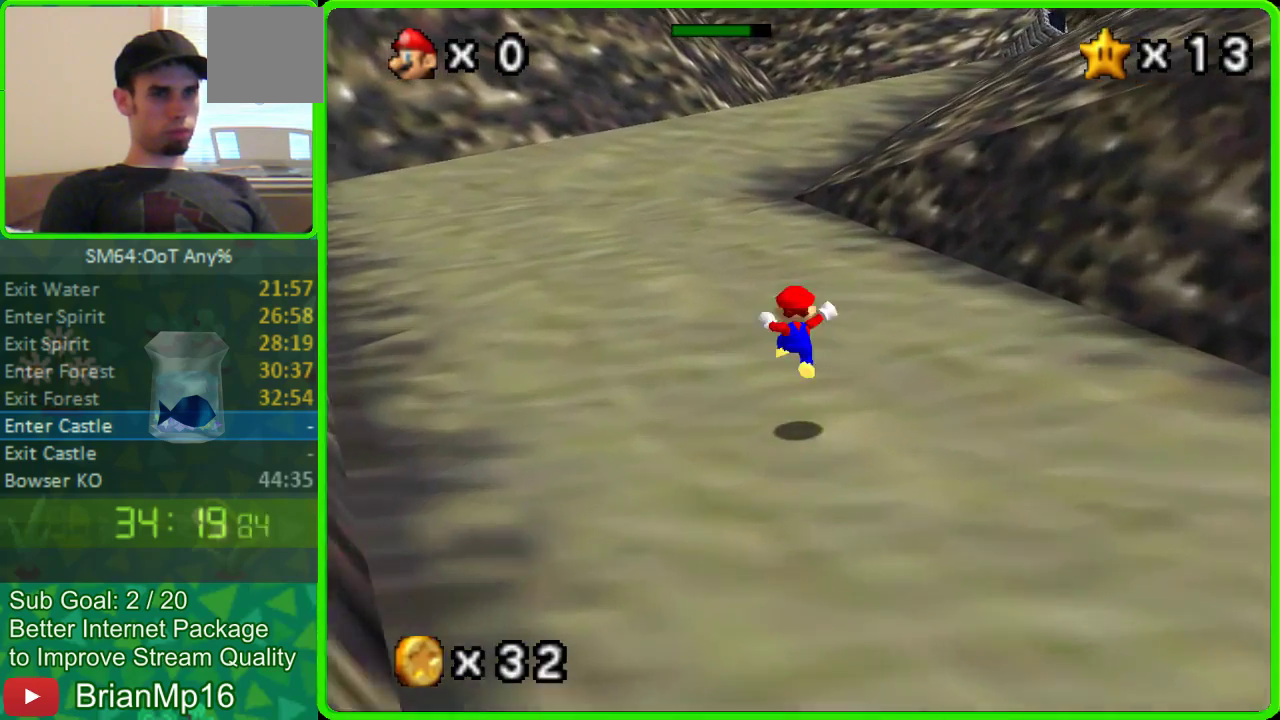
{"buttons": ["A"], "left_stick": "up", "events": [[233, "A", "down"]]}
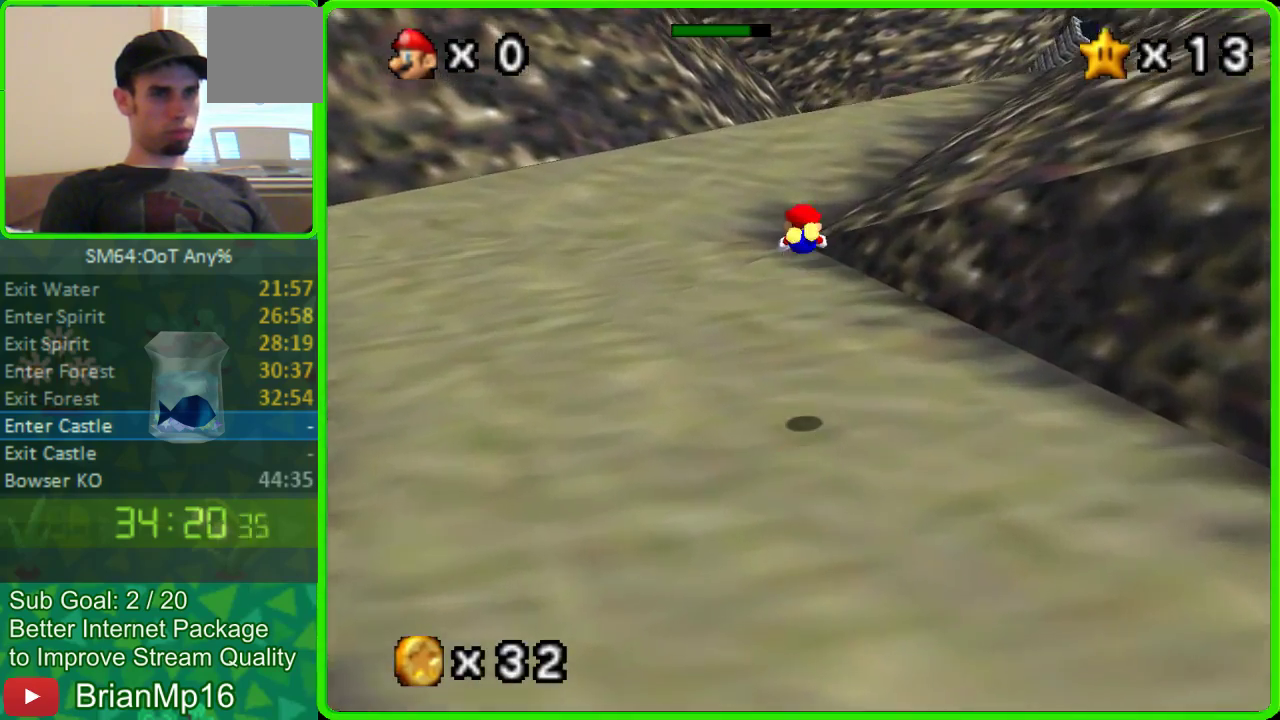
{"buttons": [], "left_stick": "up", "events": [[33, "A", "up"]]}
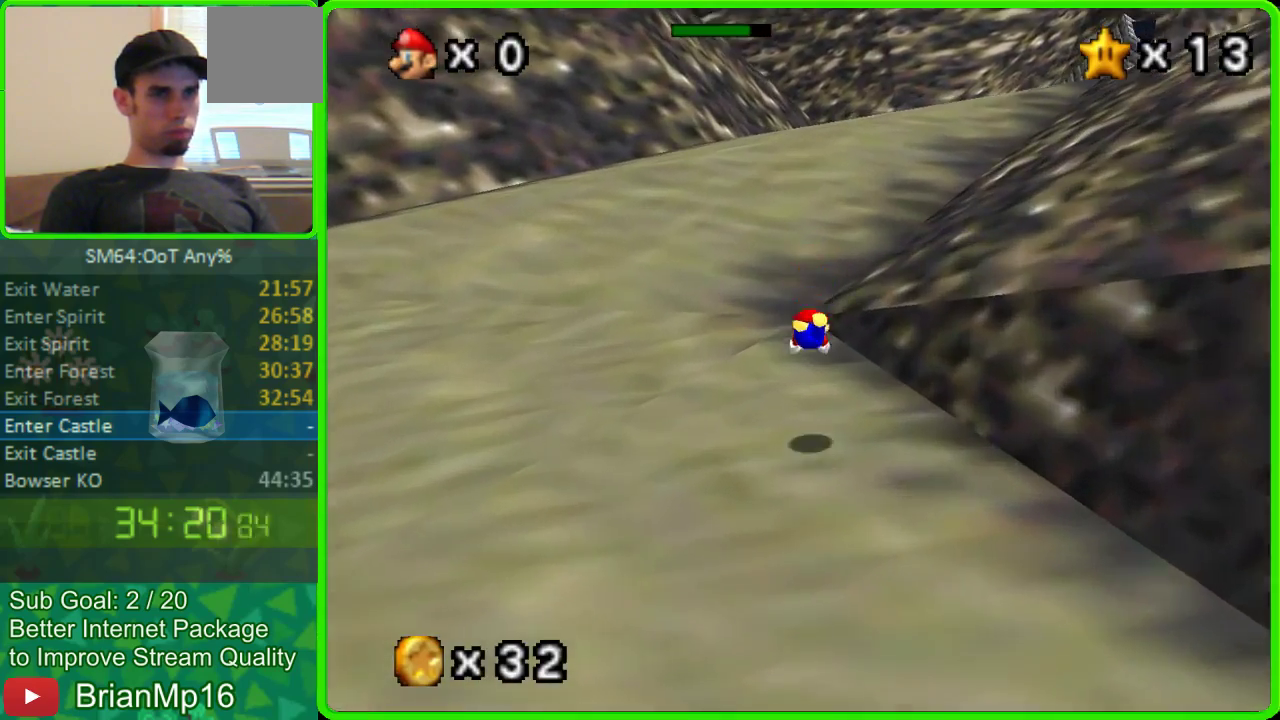
{"buttons": [], "left_stick": "up", "events": [[167, "A", "down"], [400, "A", "up"]]}
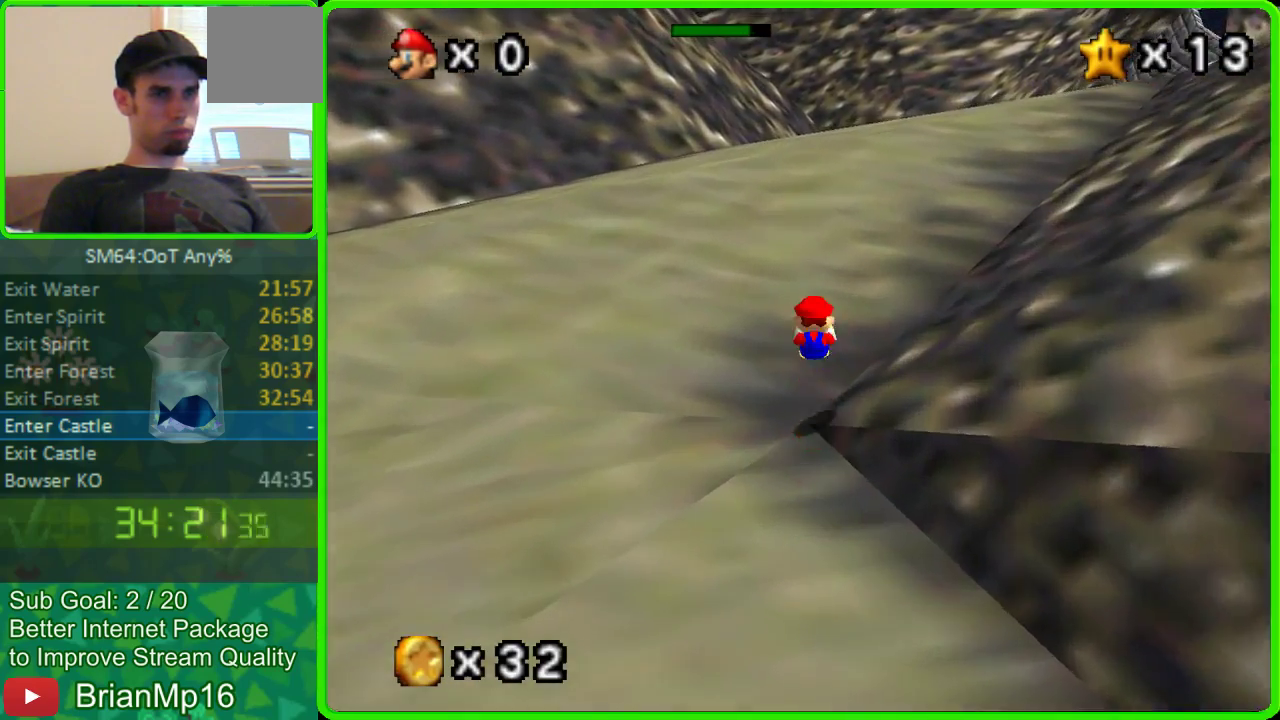
{"buttons": [], "left_stick": "up-right", "events": [[133, "left_stick", "down-left"], [233, "A", "down"], [367, "left_stick", "up-right"], [400, "A", "up"]]}
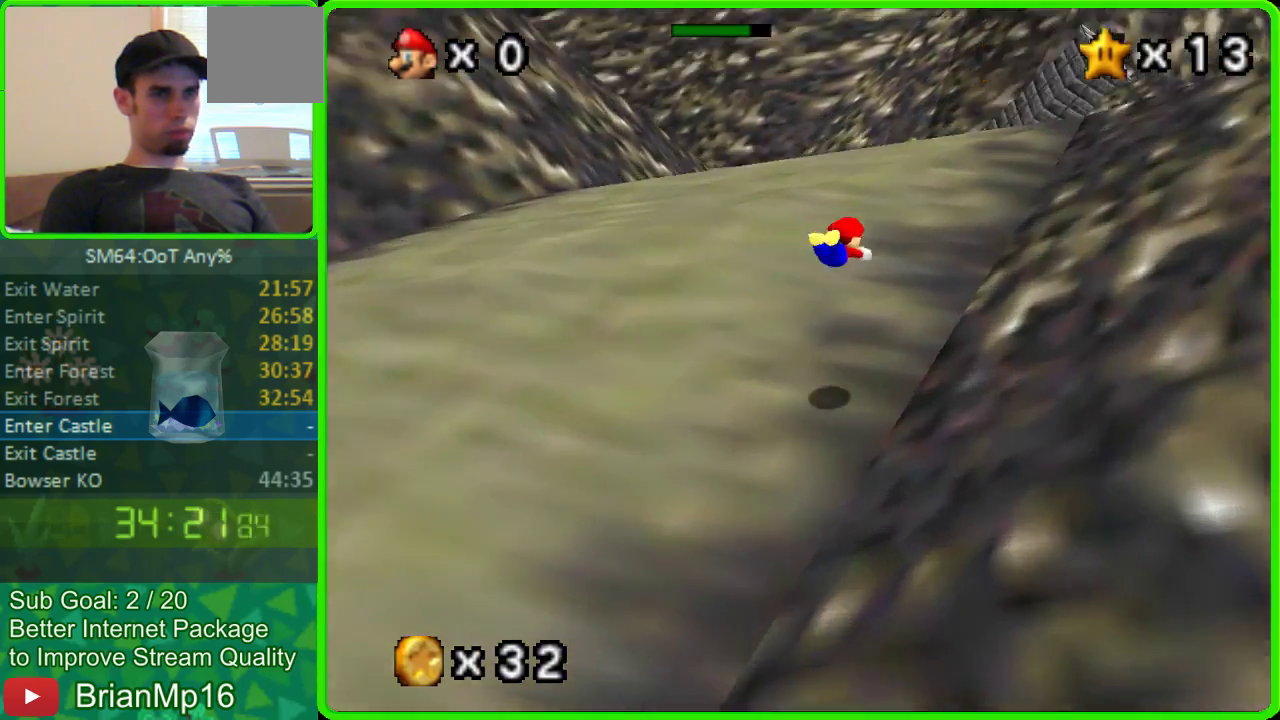
{"buttons": ["A"], "left_stick": "up-left", "events": [[33, "C_LEFT", "down"], [33, "left_stick", "up"], [133, "C_LEFT", "up"], [367, "left_stick", "up-left"], [433, "A", "down"]]}
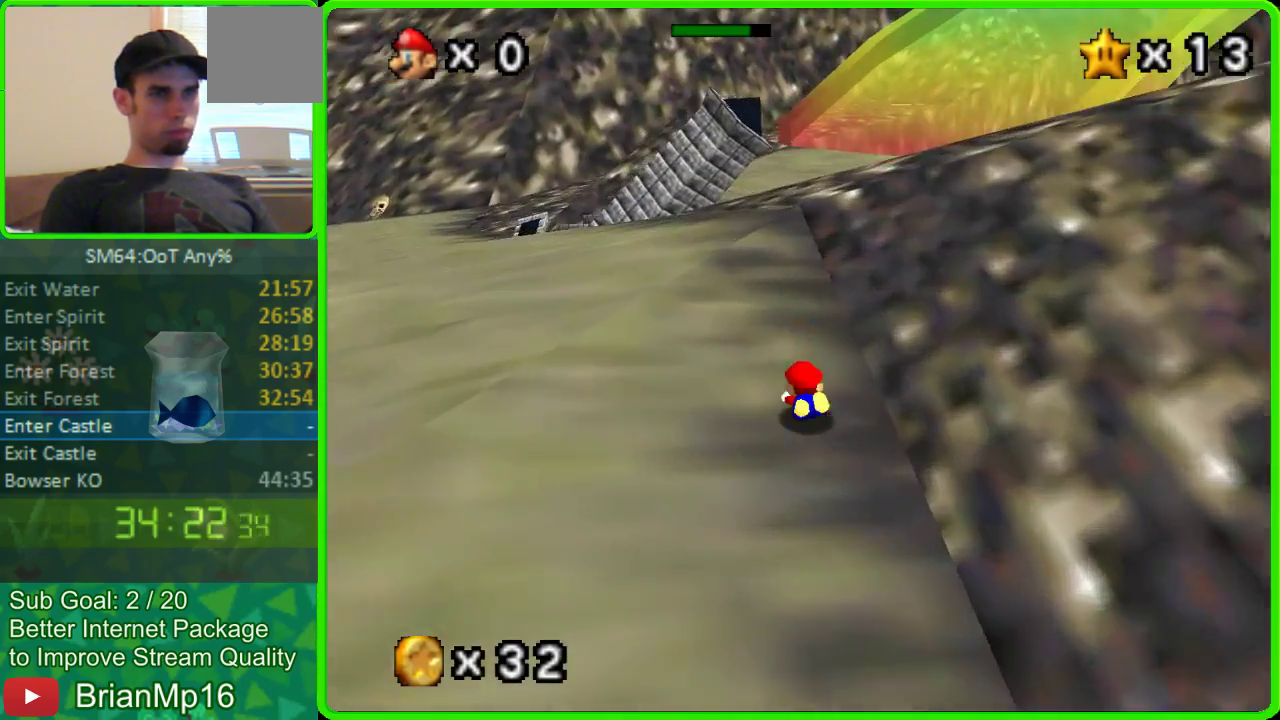
{"buttons": ["A"], "left_stick": "up", "events": [[33, "left_stick", "up"], [100, "A", "up"], [433, "A", "down"]]}
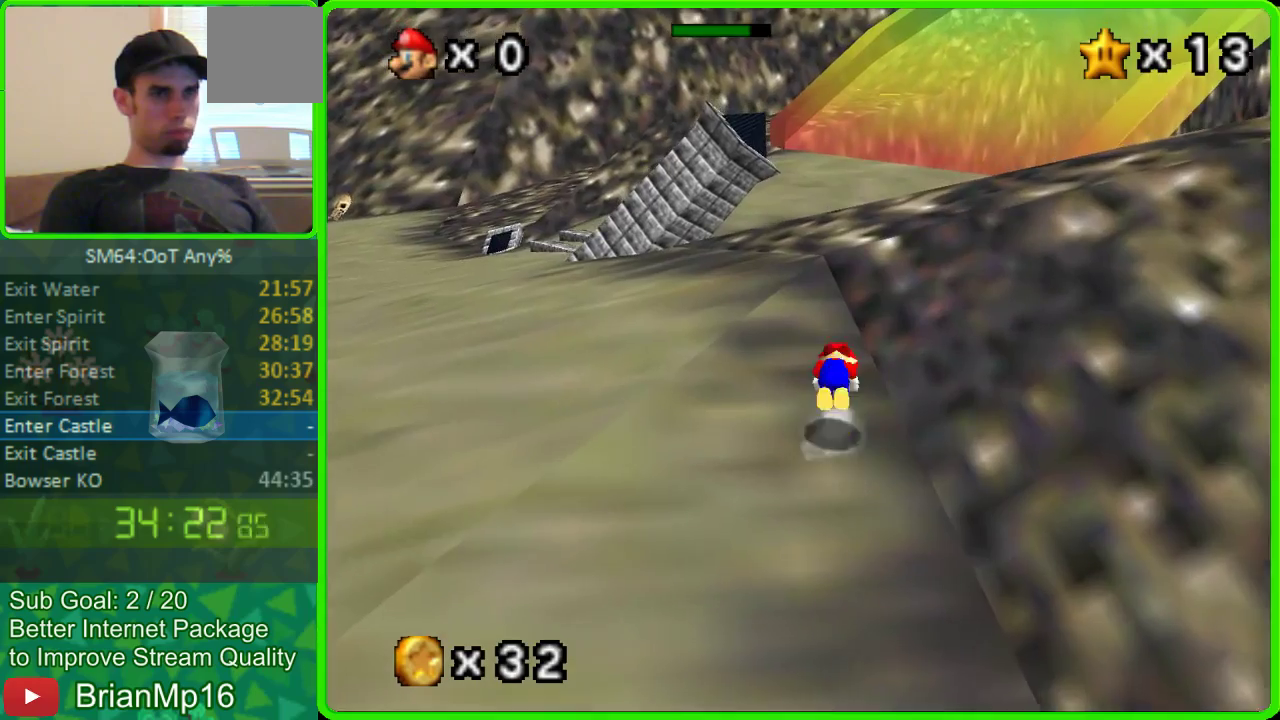
{"buttons": [], "left_stick": "up", "events": [[33, "A", "up"]]}
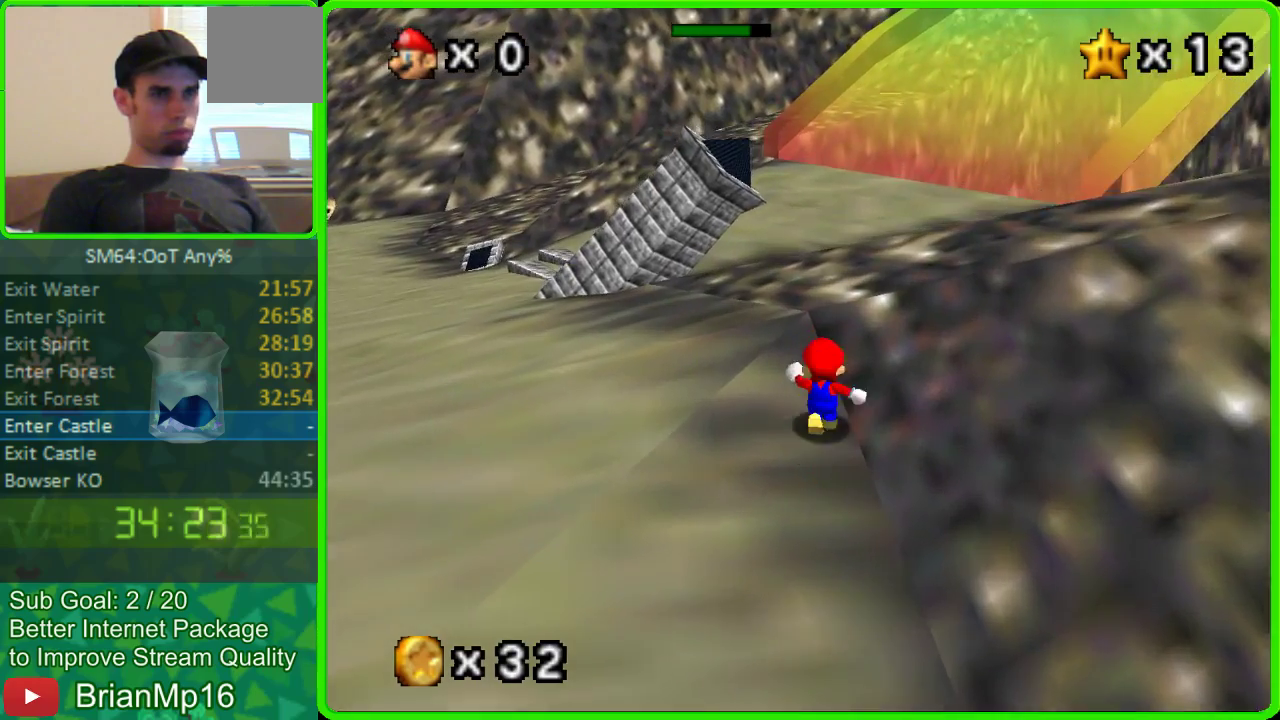
{"buttons": [], "left_stick": "up", "events": [[167, "A", "down"], [433, "A", "up"]]}
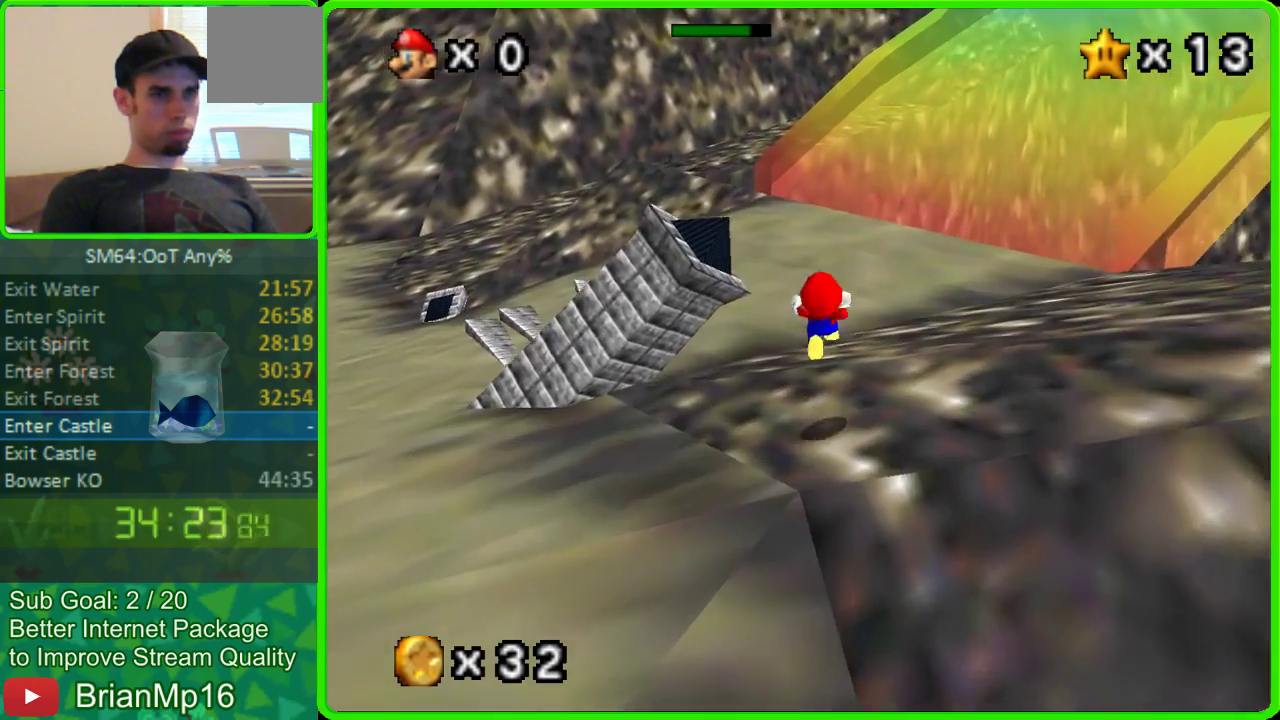
{"buttons": [], "left_stick": "up", "events": [[267, "C_LEFT", "down"], [367, "C_LEFT", "up"]]}
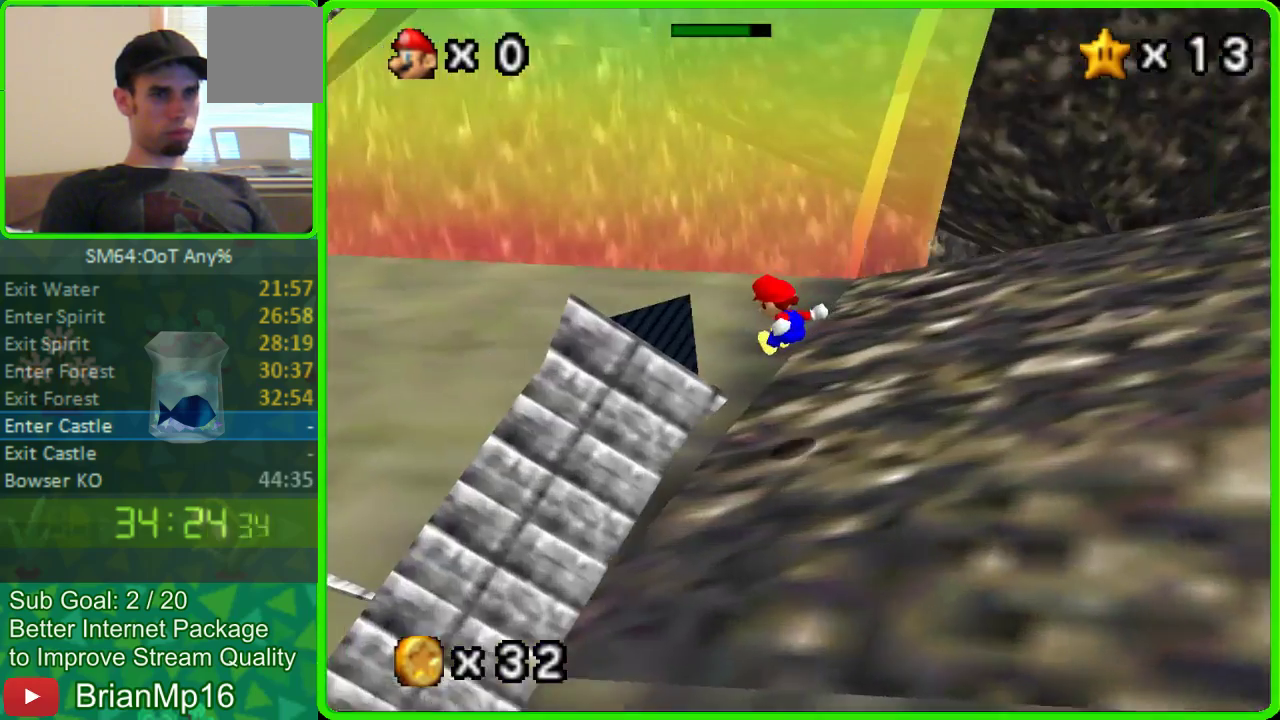
{"buttons": [], "left_stick": "up", "events": []}
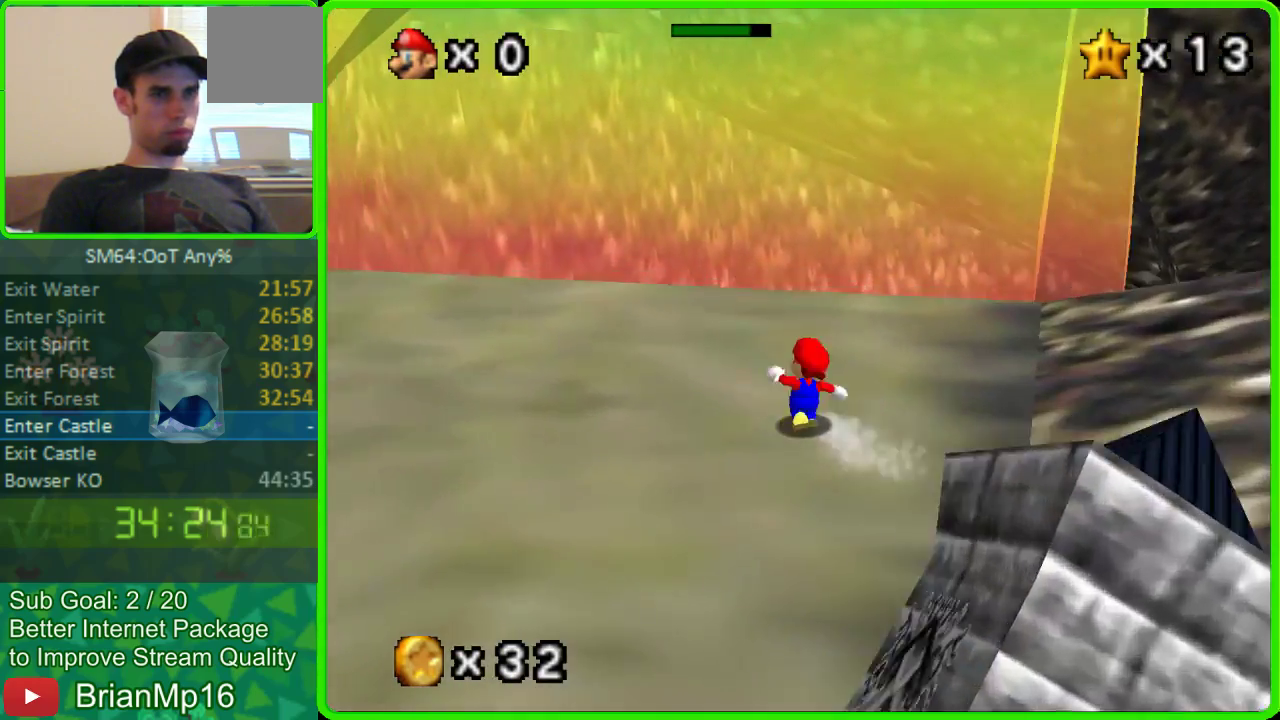
{"buttons": [], "left_stick": "up", "events": [[167, "A", "down"], [333, "A", "up"]]}
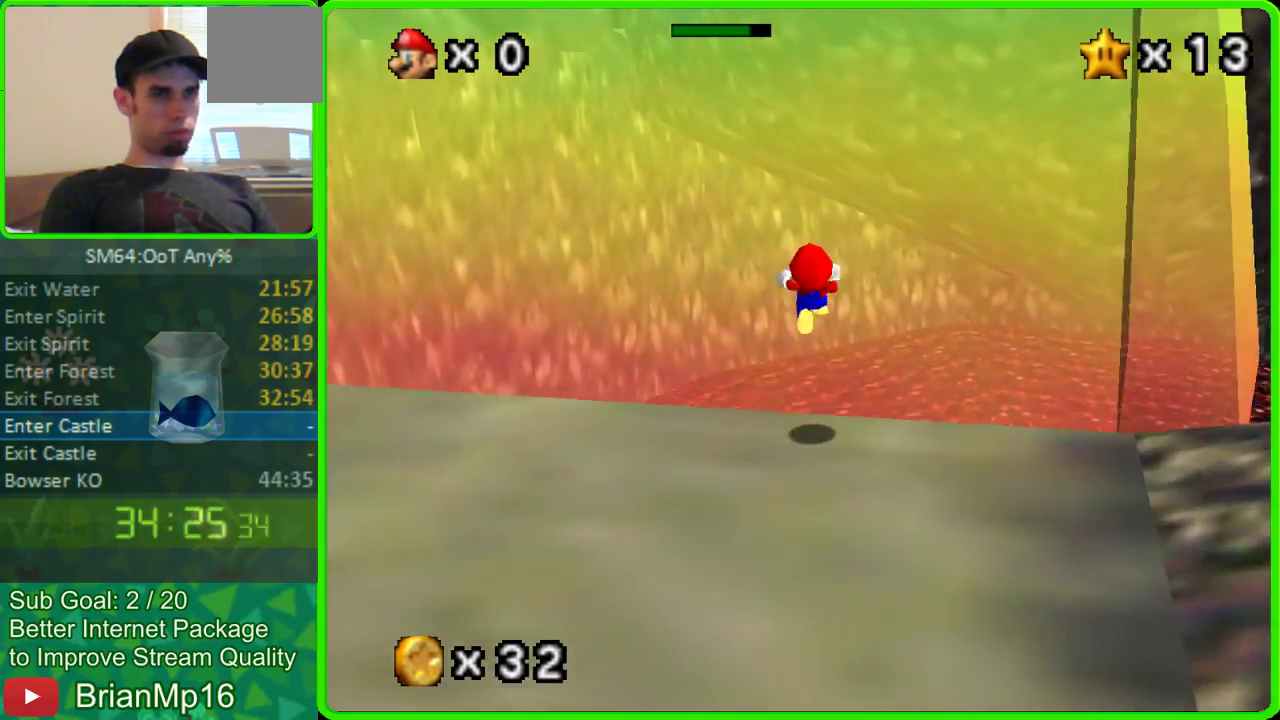
{"buttons": [], "left_stick": "up", "events": []}
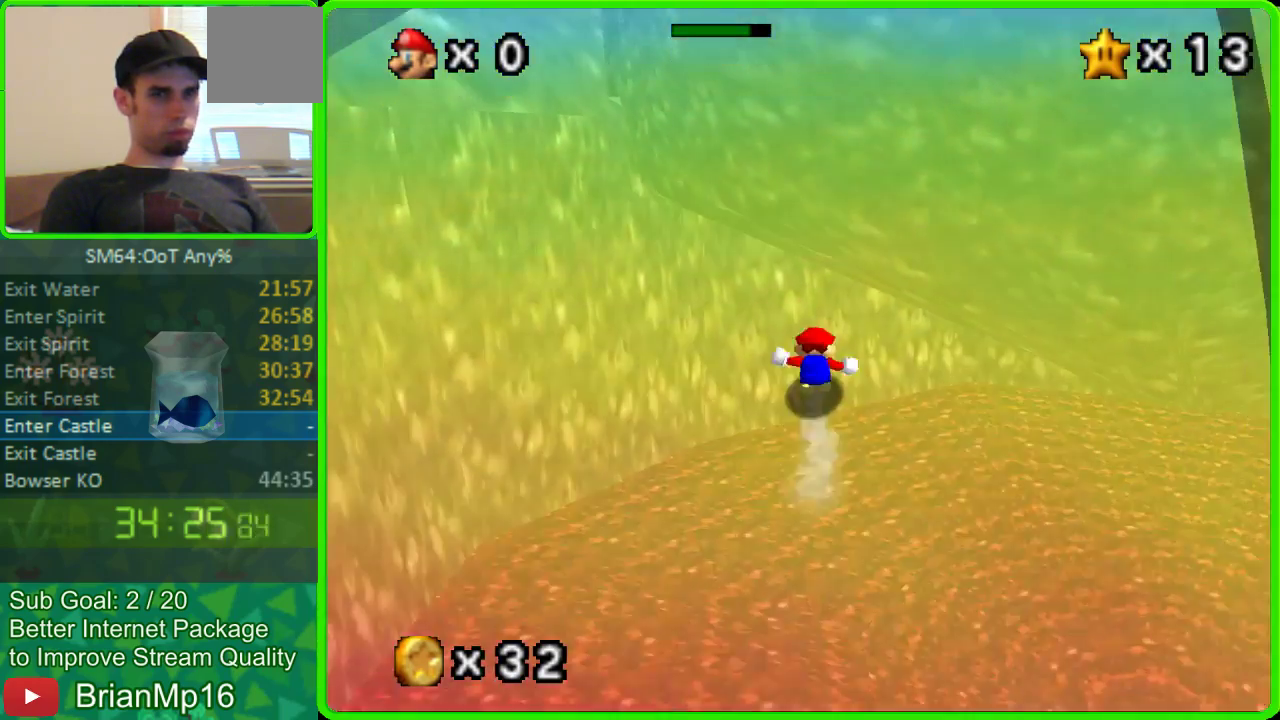
{"buttons": [], "left_stick": "up", "events": [[133, "A", "down"], [400, "A", "up"]]}
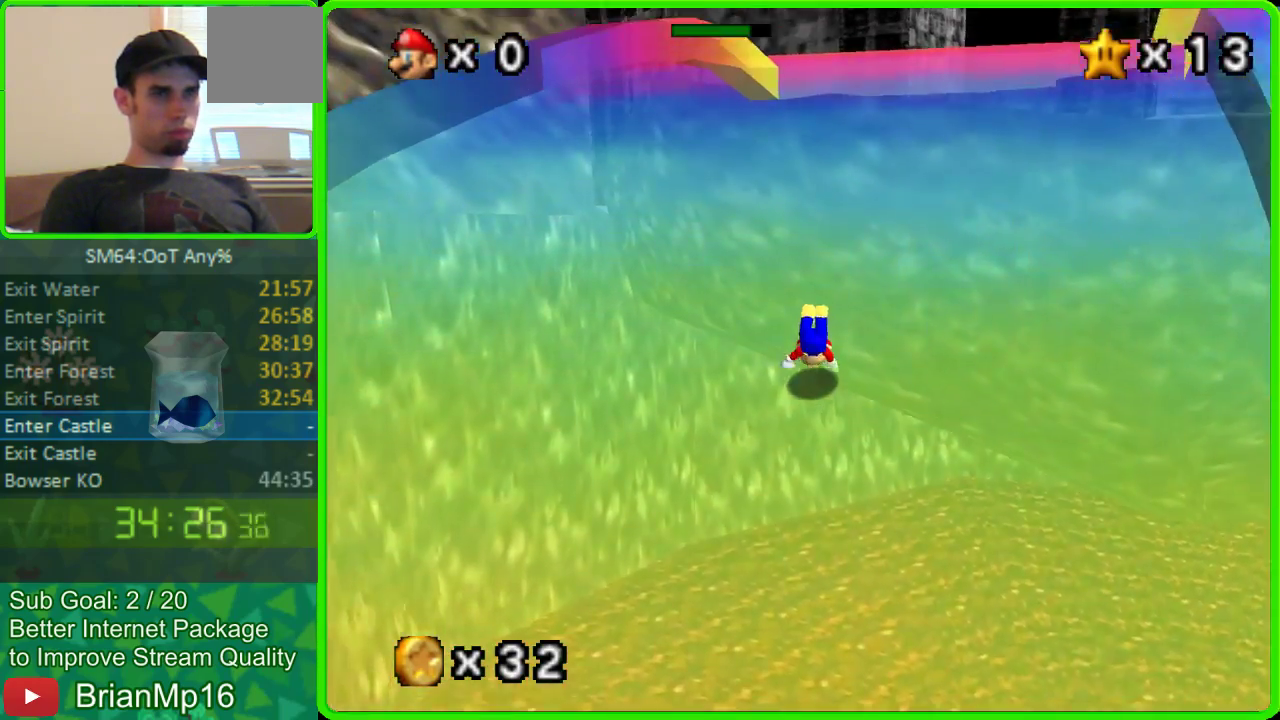
{"buttons": ["A"], "left_stick": "up-right", "events": [[100, "A", "down"], [300, "A", "up"], [400, "left_stick", "up-right"], [467, "A", "down"]]}
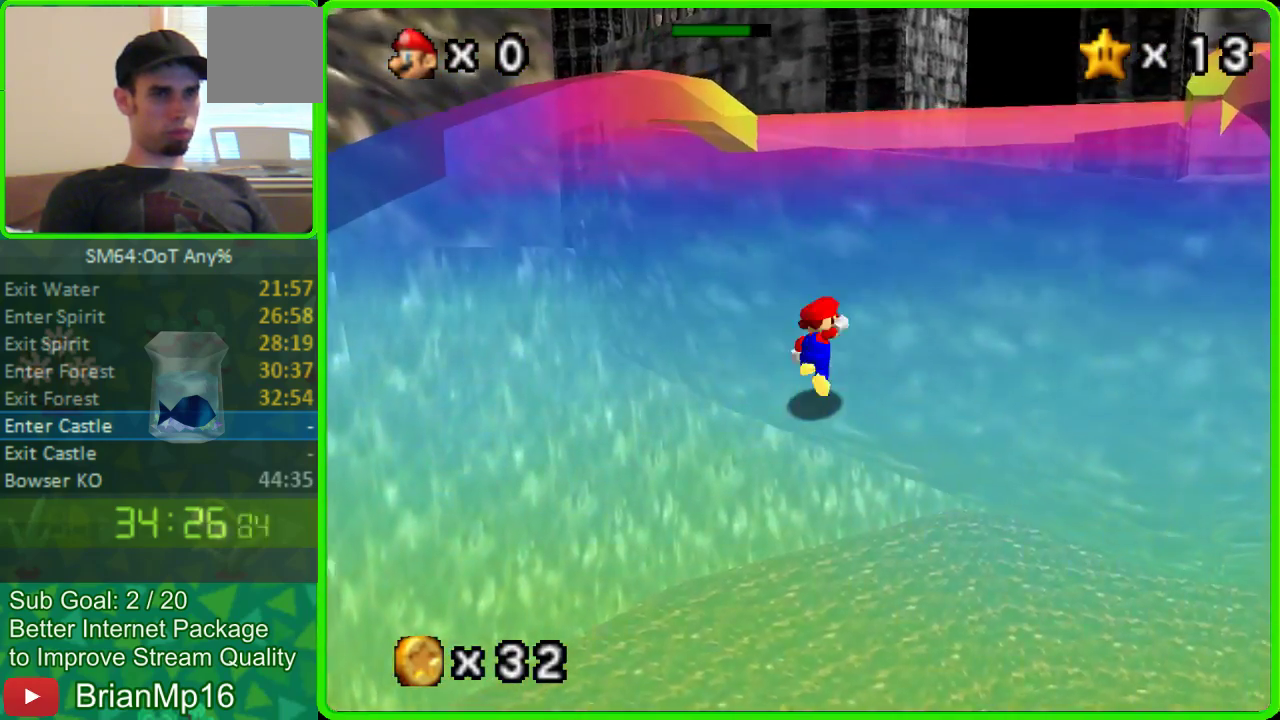
{"buttons": [], "left_stick": "up", "events": [[200, "A", "up"], [200, "left_stick", "up"]]}
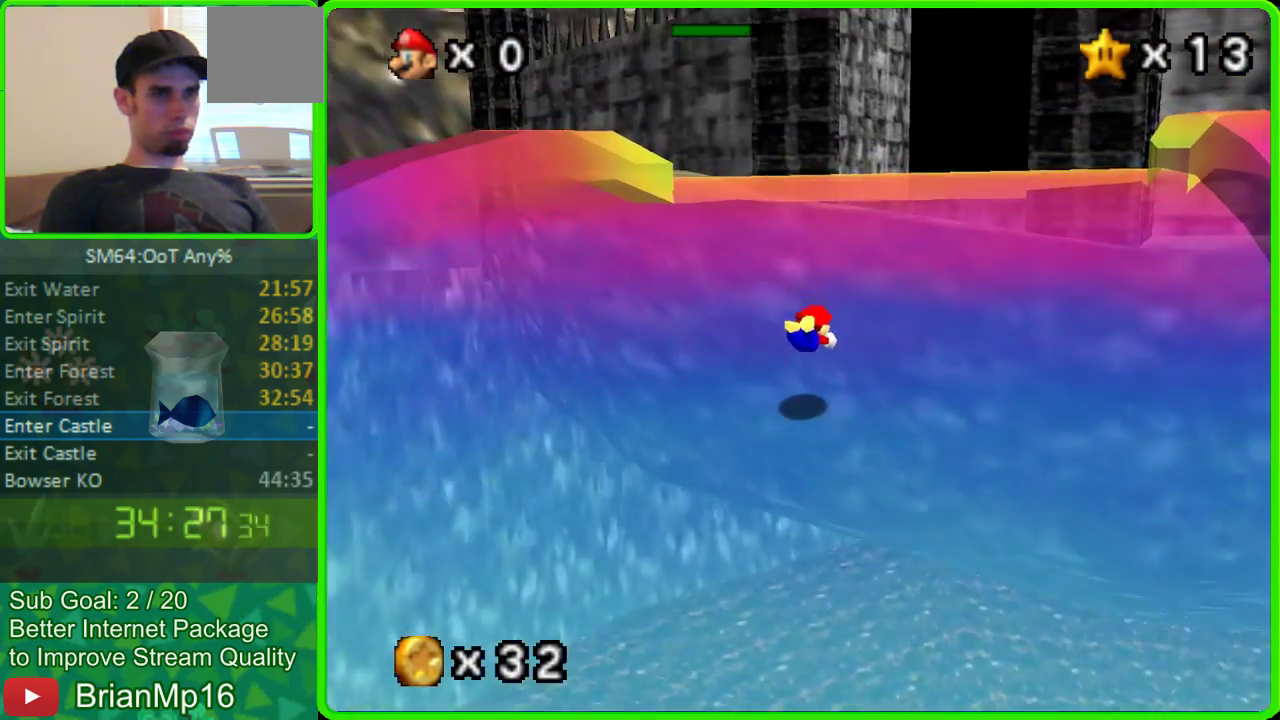
{"buttons": ["A"], "left_stick": "up-right", "events": [[100, "A", "down"], [100, "B", "down"], [267, "A", "up"], [267, "B", "up"], [267, "left_stick", "up-right"], [433, "A", "down"]]}
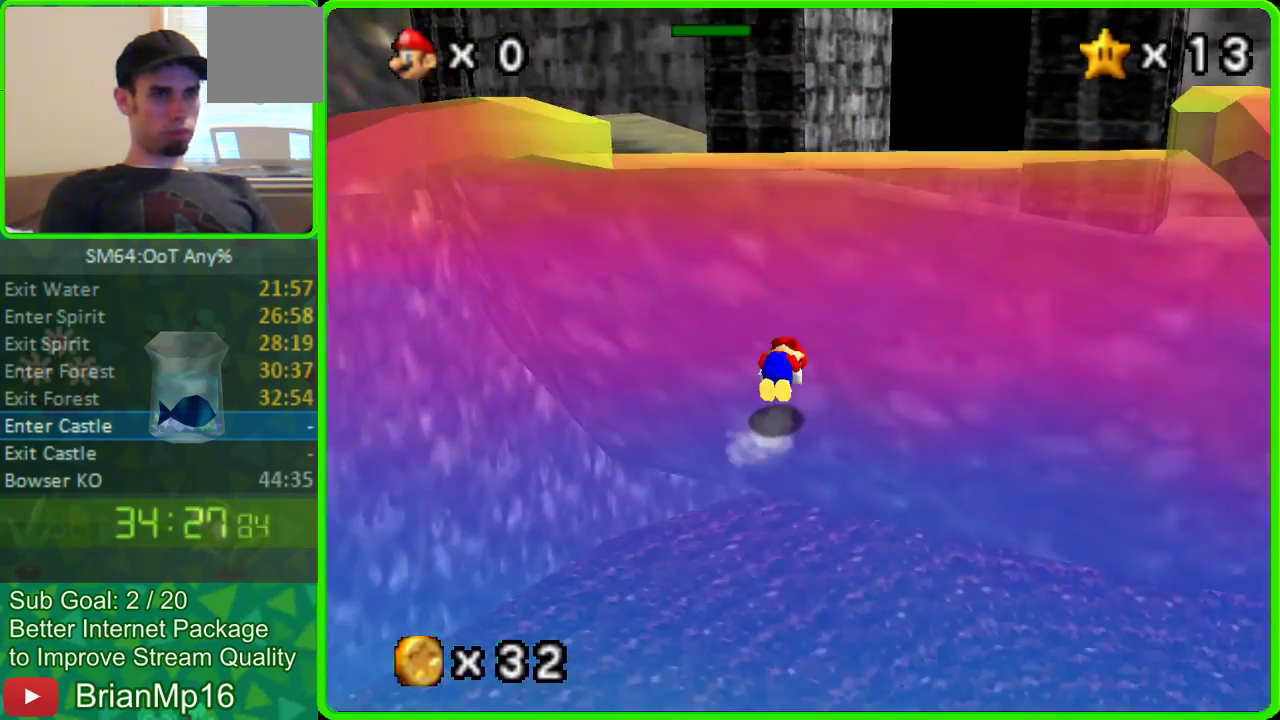
{"buttons": ["A"], "left_stick": "up-right", "events": [[100, "A", "up"], [500, "A", "down"]]}
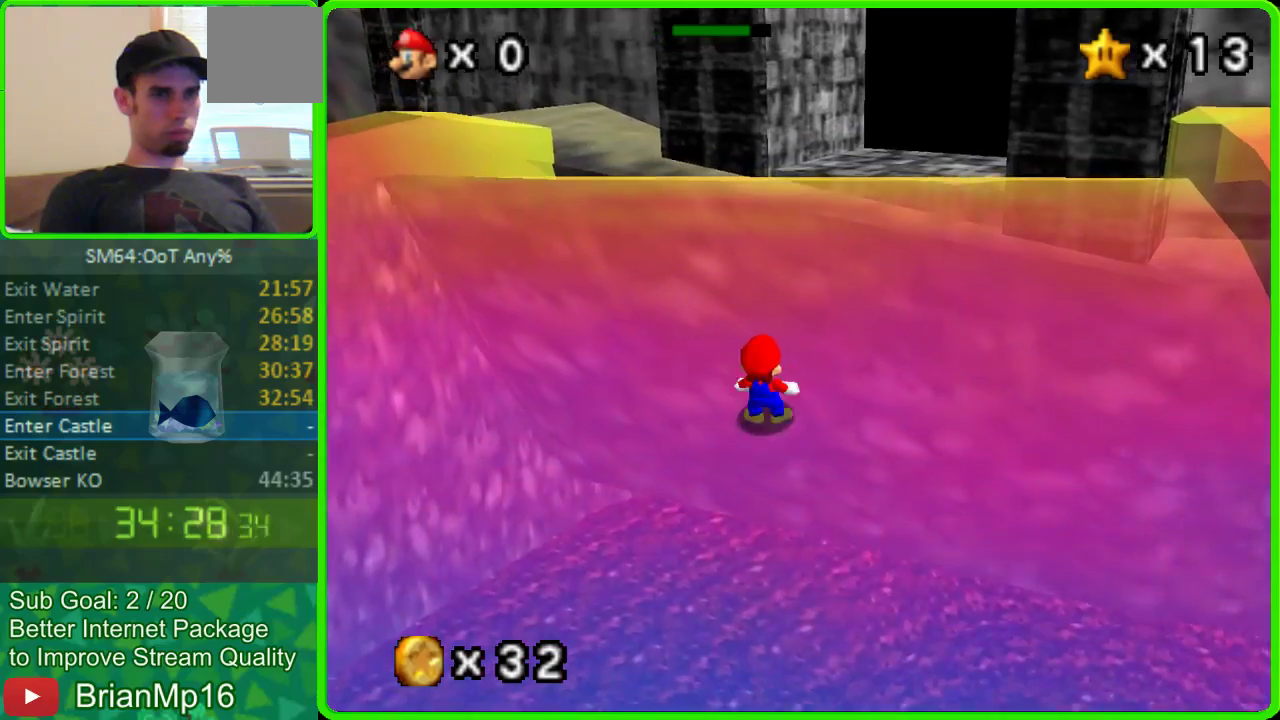
{"buttons": [], "left_stick": "up", "events": [[67, "A", "up"], [400, "C_LEFT", "down"], [500, "C_LEFT", "up"], [500, "left_stick", "up"]]}
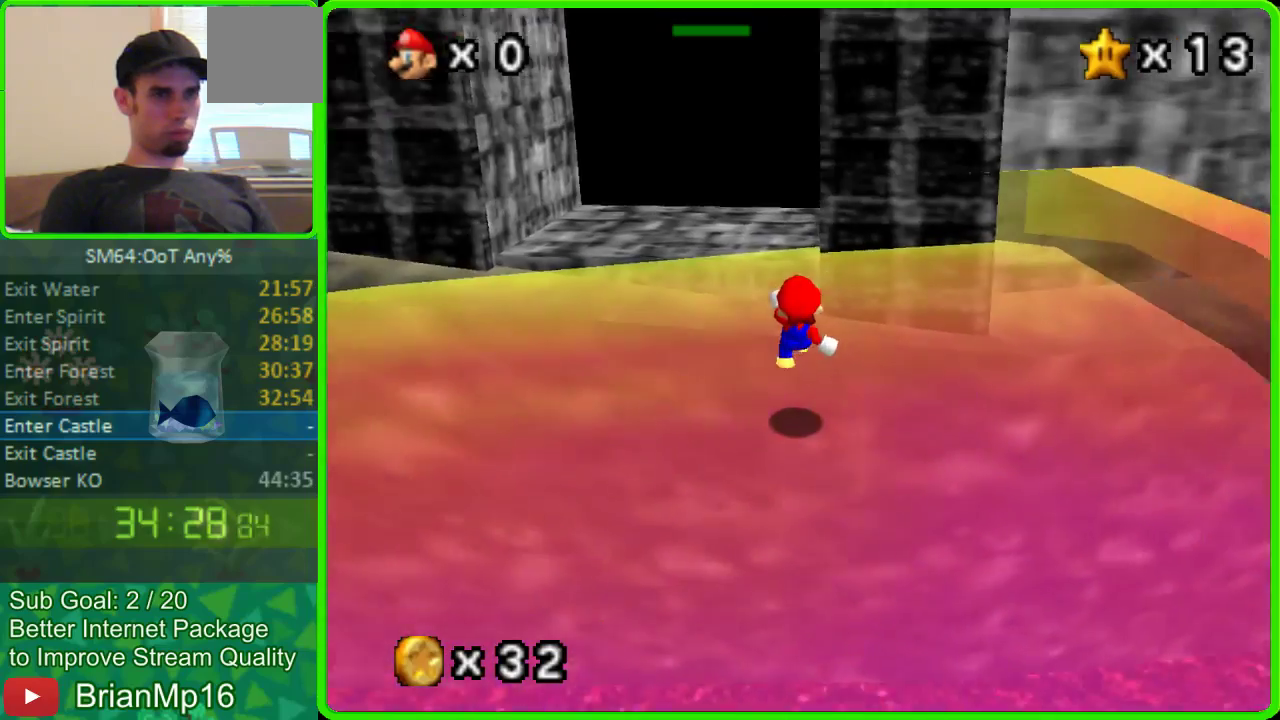
{"buttons": [], "left_stick": "up-left"}
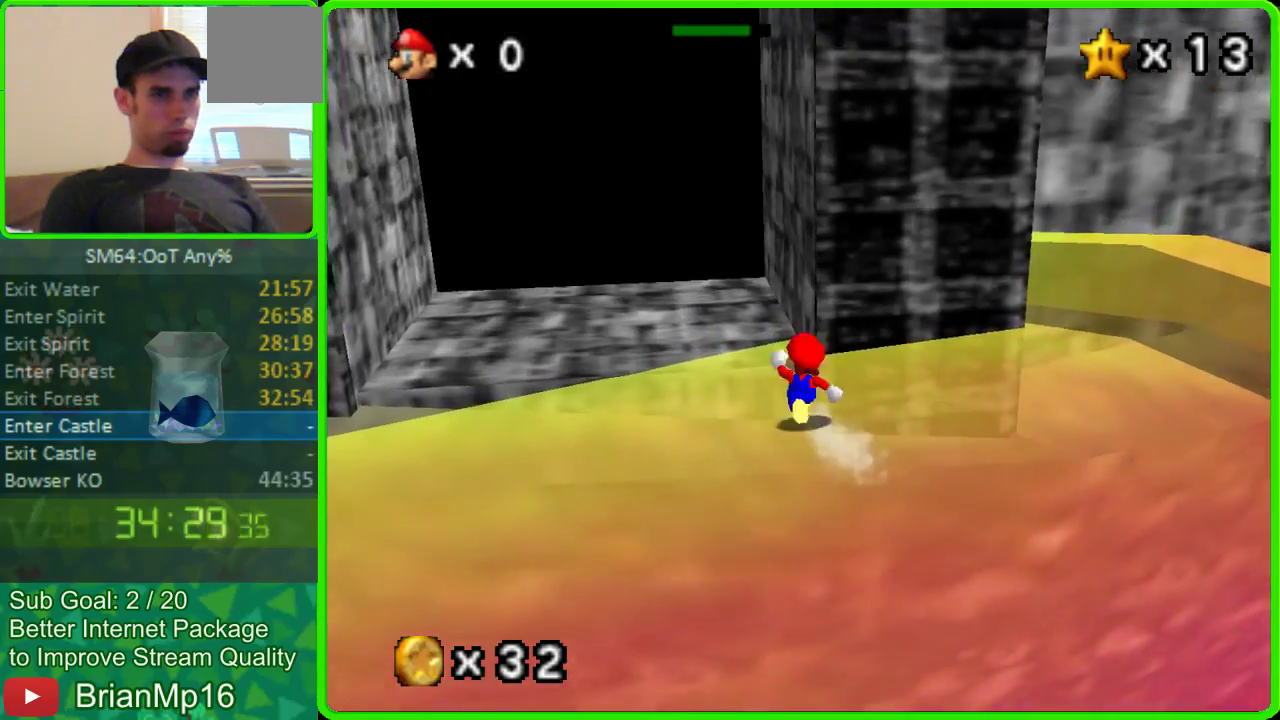
{"buttons": [], "left_stick": "up"}
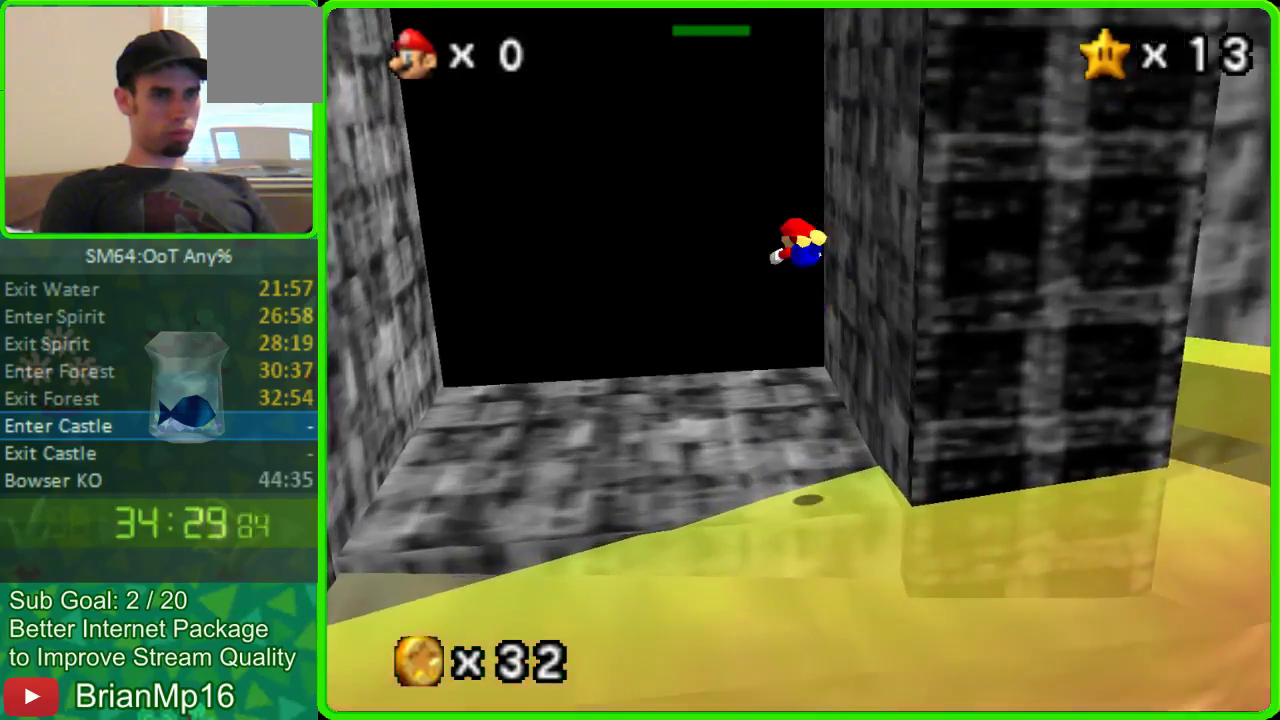
{"buttons": [], "left_stick": "up", "events": []}
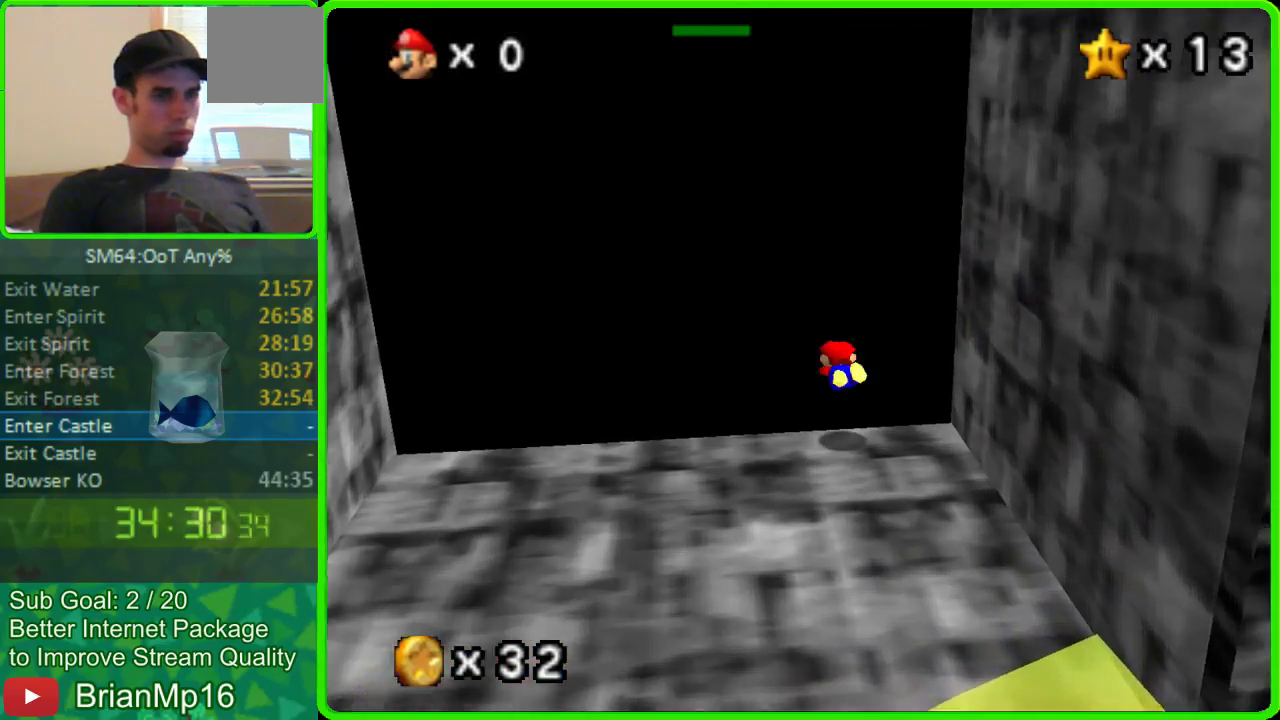
{"buttons": [], "left_stick": "center", "events": [[167, "left_stick", "center"]]}